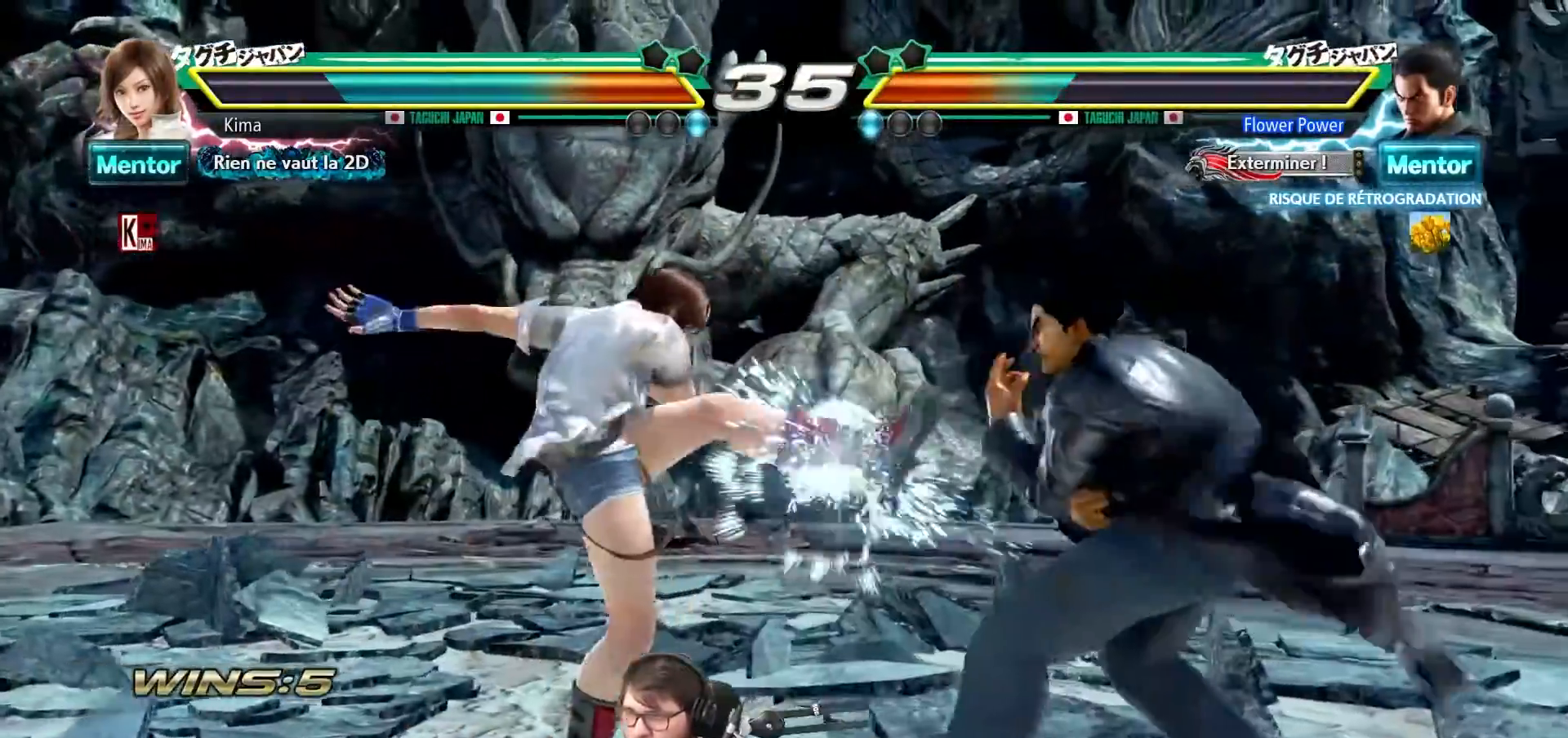
Gameplay with a controller (arcade stick); each line is a JSON object with the inputs held at the frame after it. "events" lists button and stick changes between this image and that frame as [ms after this image, input, new state], when the widget could be followed in between. Not read: L3 R3.
{"buttons": [], "left_stick": "left", "events": [[217, "left_stick", "left"]]}
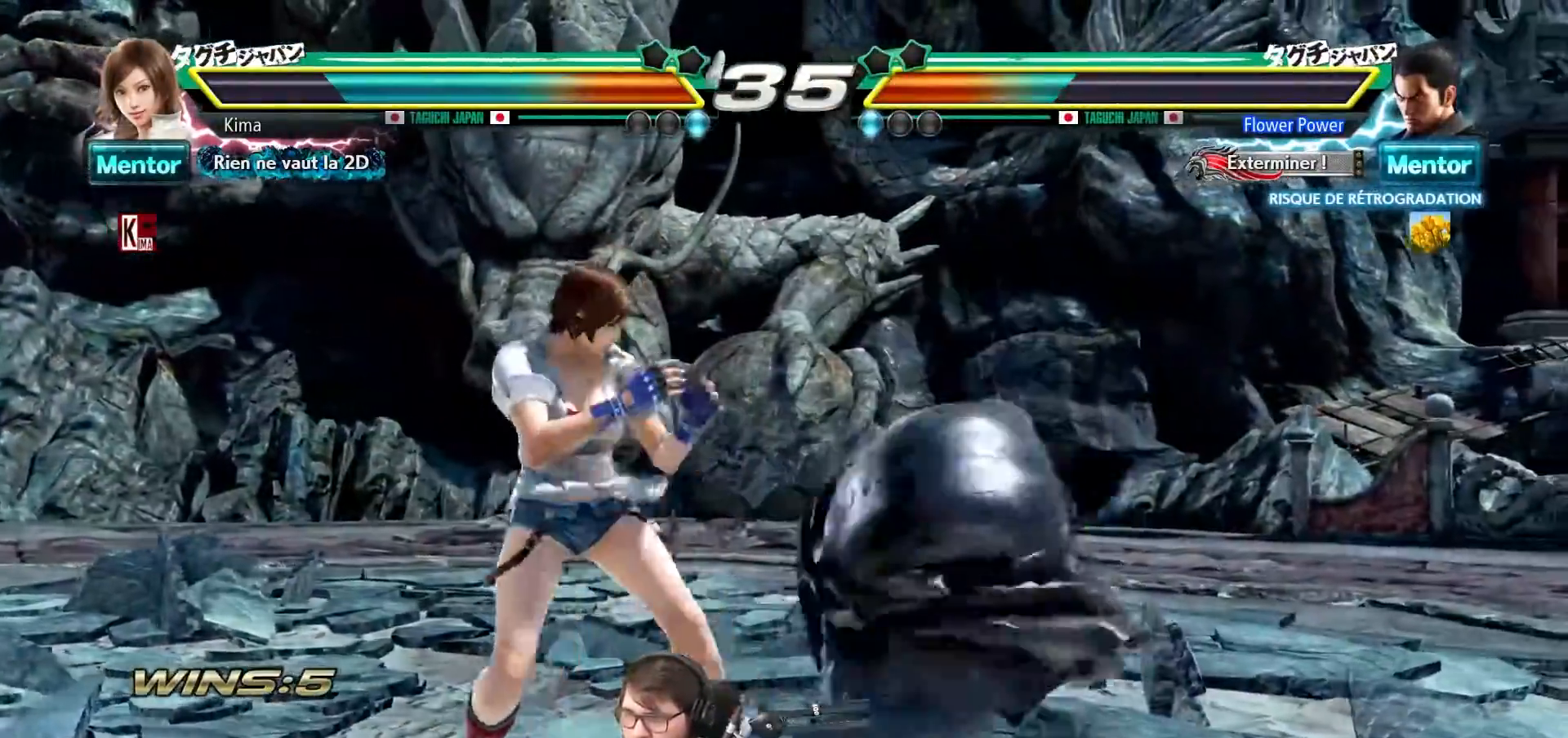
{"buttons": [], "left_stick": "left", "events": []}
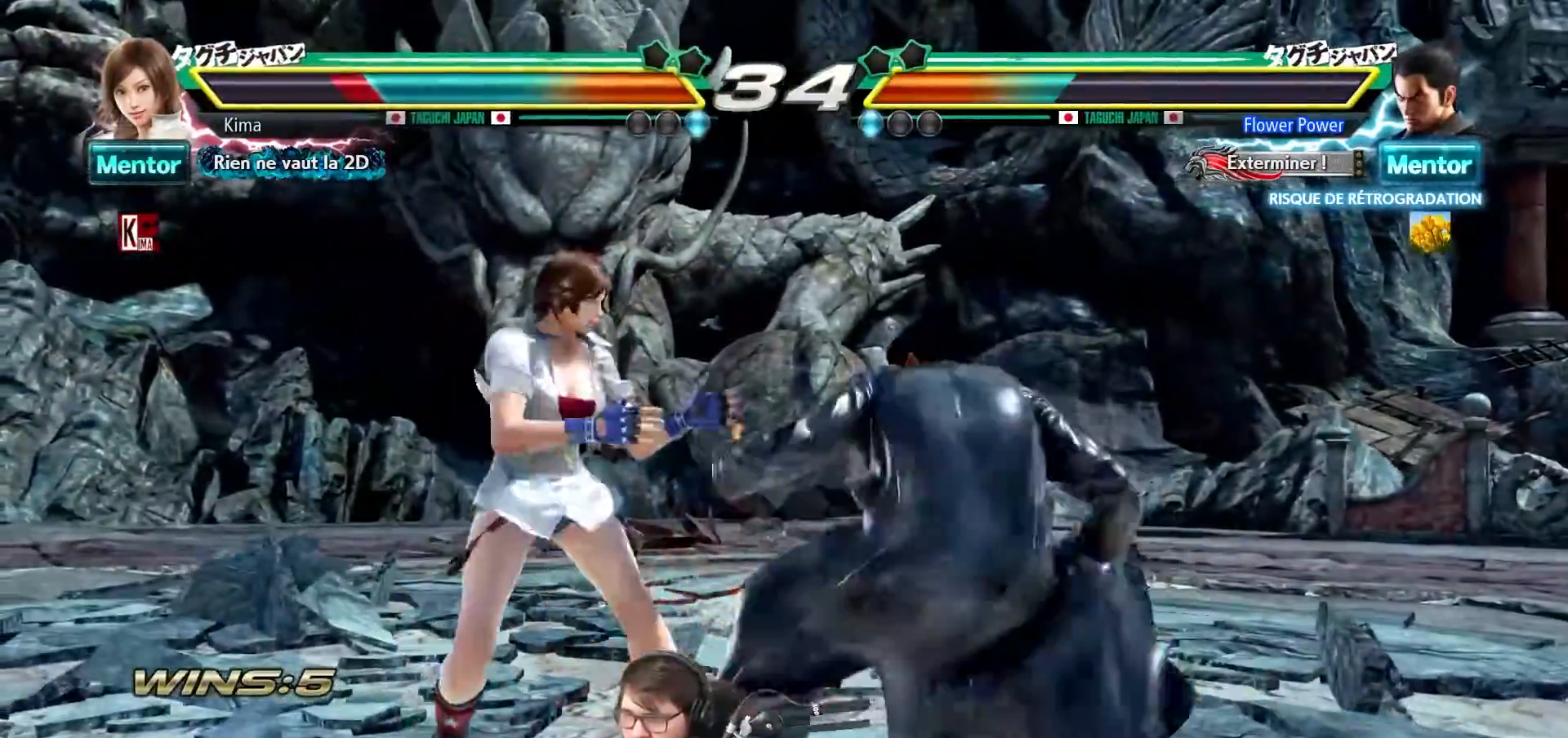
{"buttons": [], "left_stick": "left", "events": []}
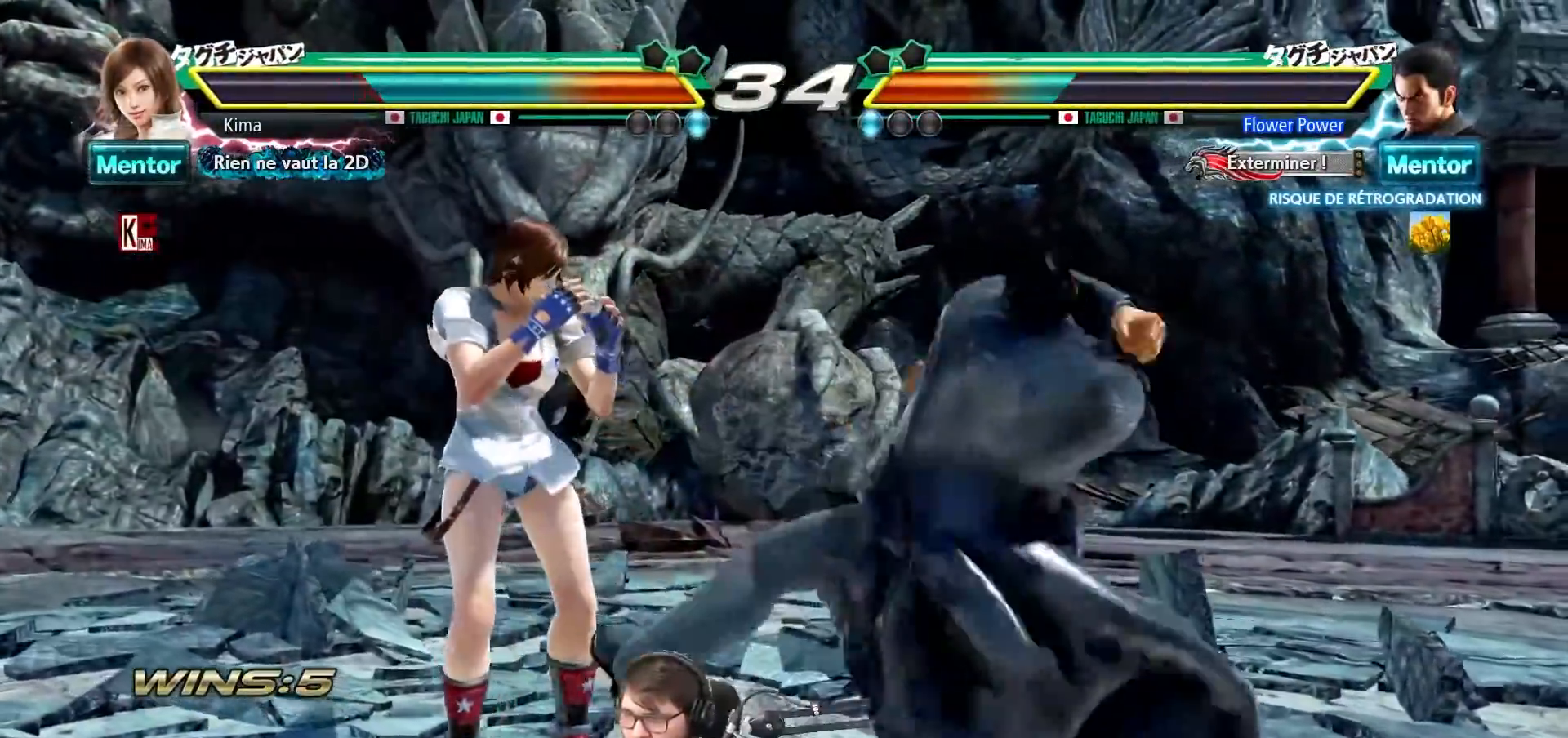
{"buttons": ["TRIANGLE"], "left_stick": "down-right", "events": [[450, "left_stick", "down-right"], [467, "TRIANGLE", "down"]]}
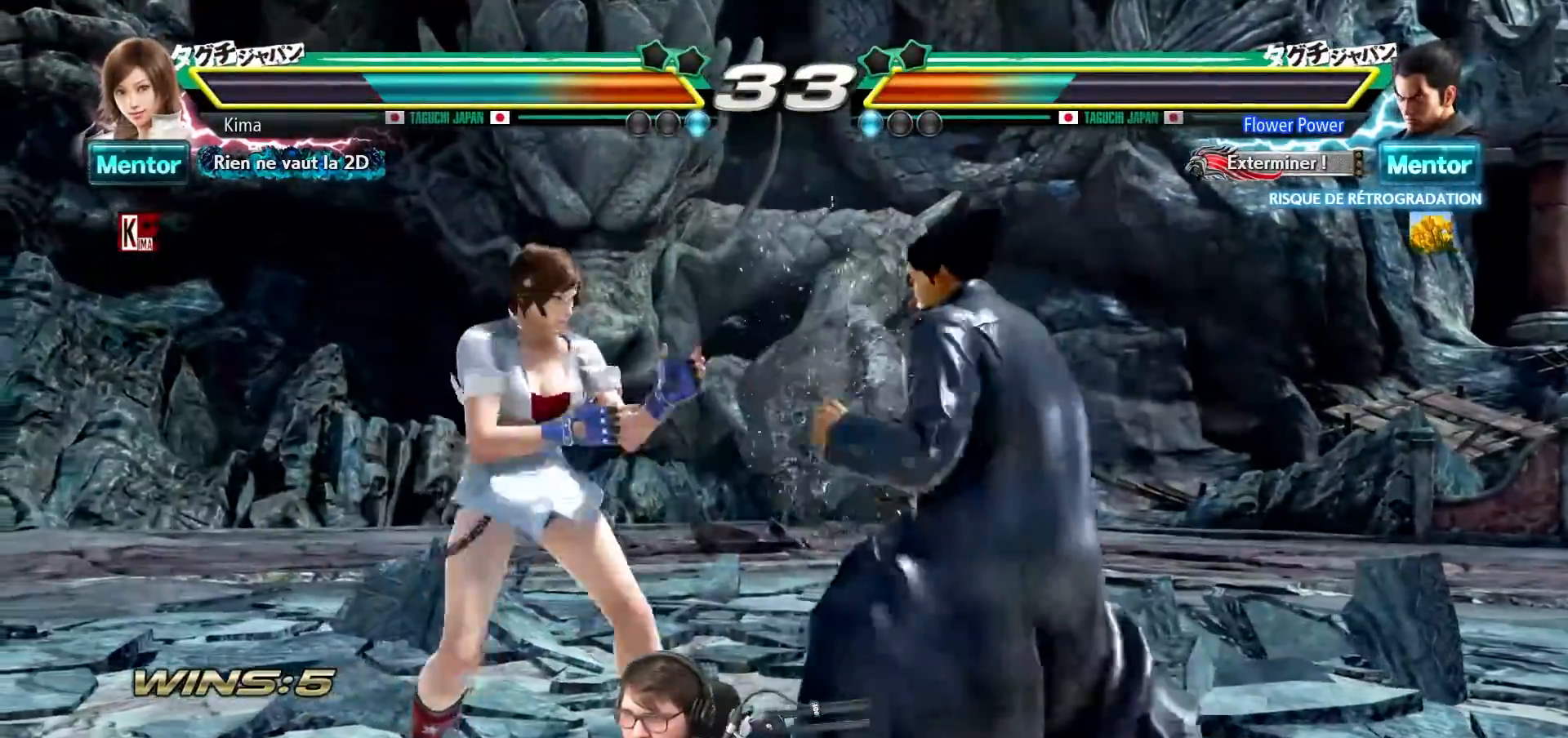
{"buttons": [], "left_stick": "center", "events": [[17, "left_stick", "center"], [33, "TRIANGLE", "up"]]}
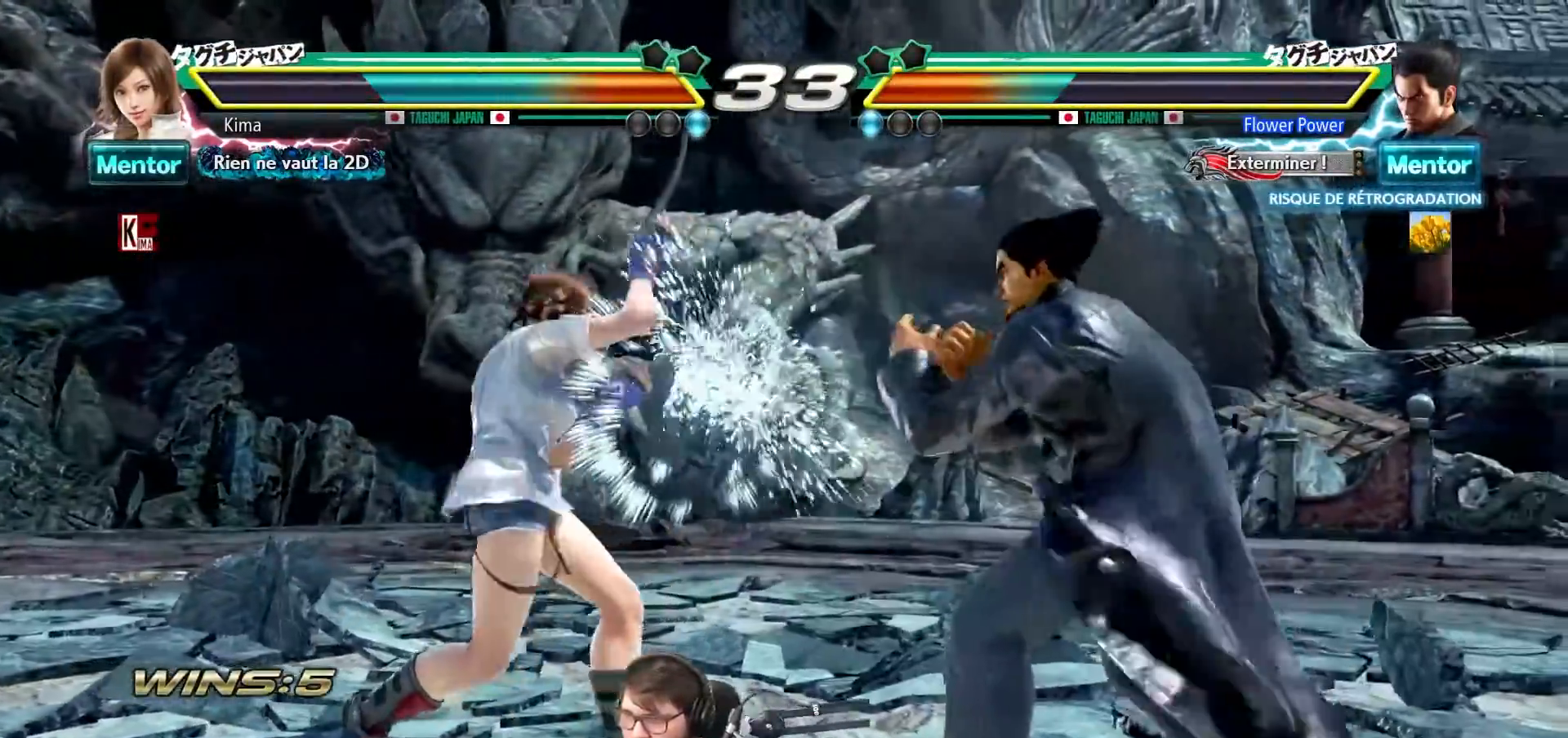
{"buttons": [], "left_stick": "left", "events": [[50, "left_stick", "left"], [133, "left_stick", "center"], [200, "left_stick", "left"]]}
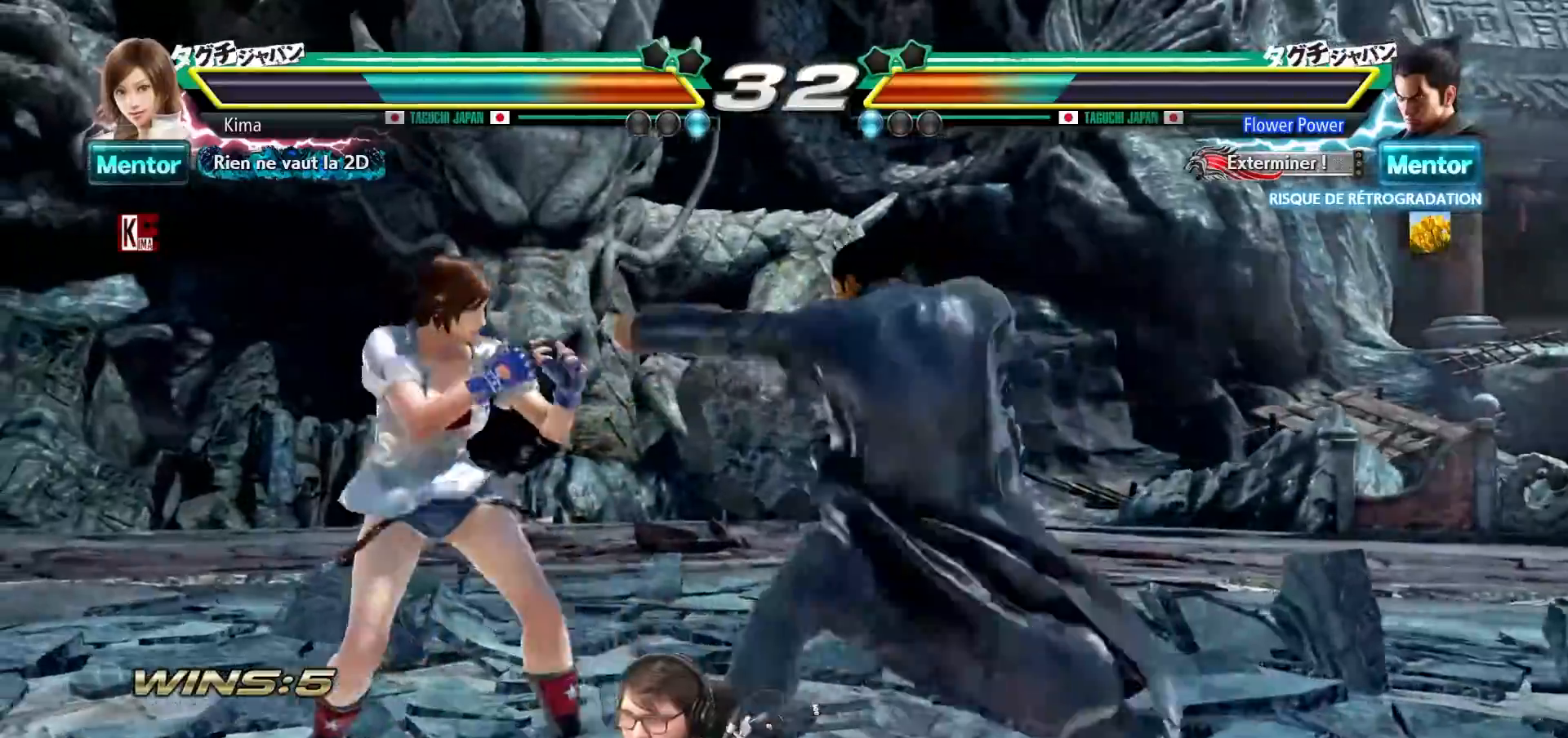
{"buttons": ["CROSS"], "left_stick": "center", "events": [[83, "CROSS", "down"], [183, "CROSS", "up"], [283, "left_stick", "center"], [317, "CIRCLE", "down"], [383, "CIRCLE", "up"], [500, "CROSS", "down"]]}
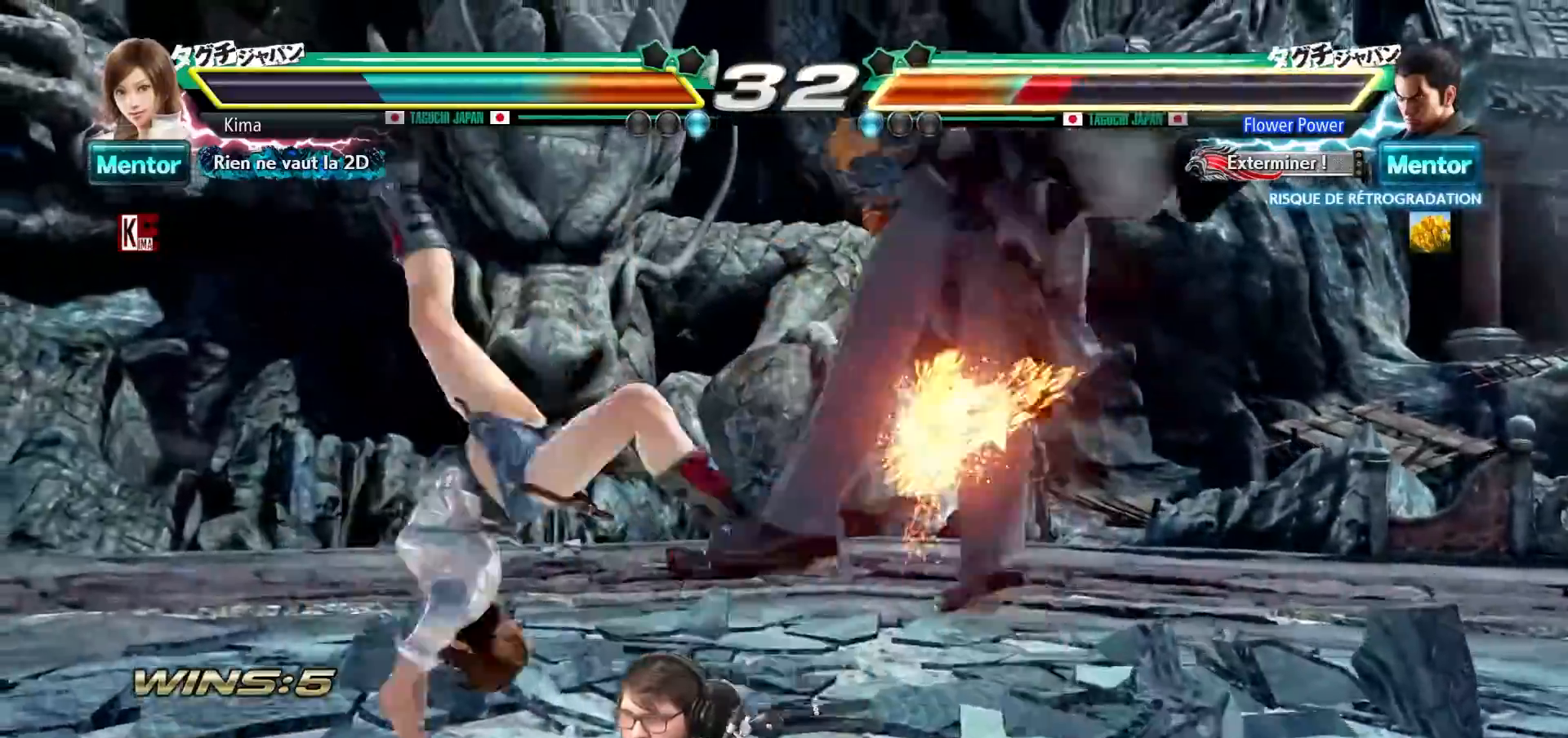
{"buttons": [], "left_stick": "center", "events": [[50, "CROSS", "up"], [150, "CROSS", "down"], [200, "CROSS", "up"], [283, "CROSS", "down"], [350, "CROSS", "up"], [433, "CROSS", "down"], [483, "CROSS", "up"]]}
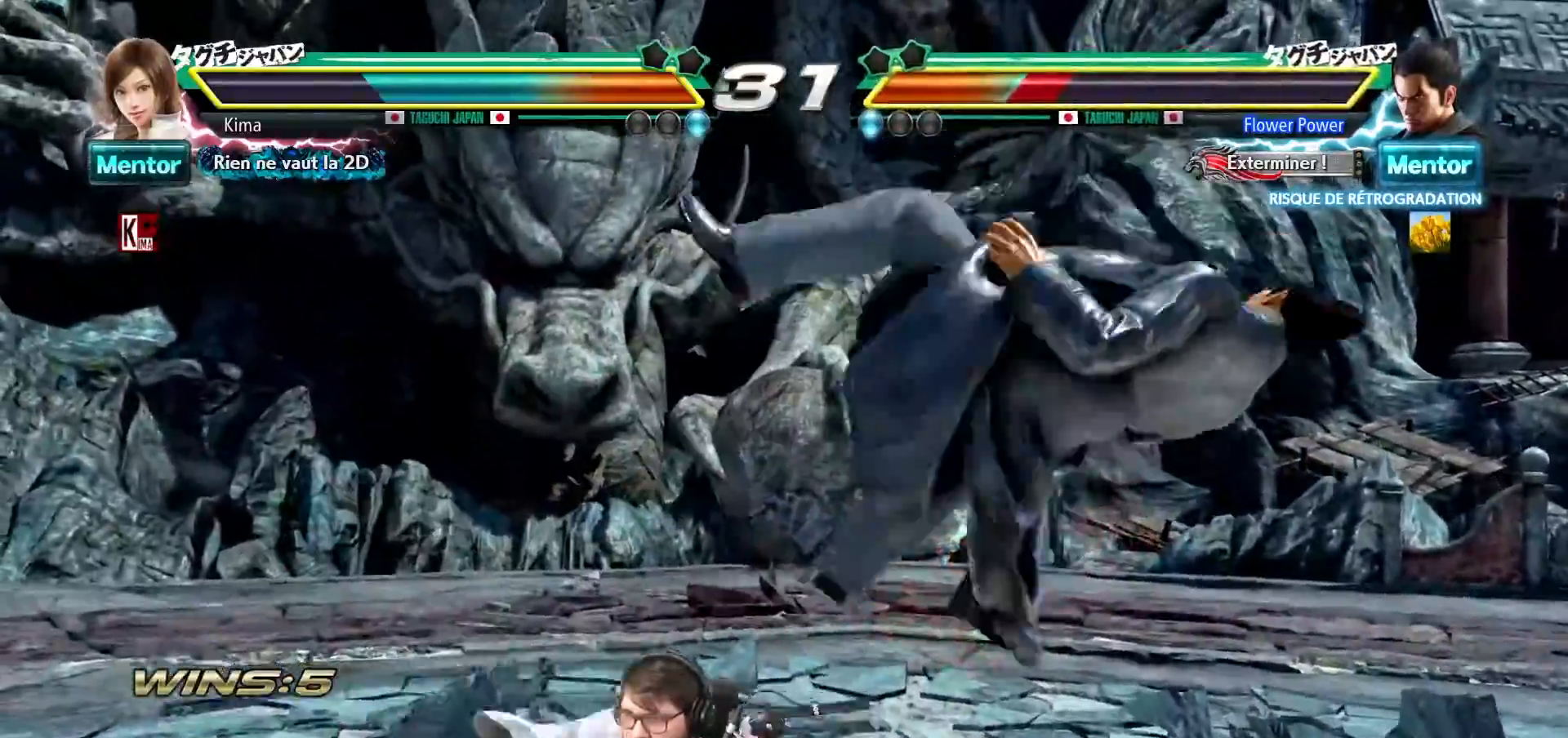
{"buttons": [], "left_stick": "center", "events": [[67, "CROSS", "down"], [117, "CROSS", "up"]]}
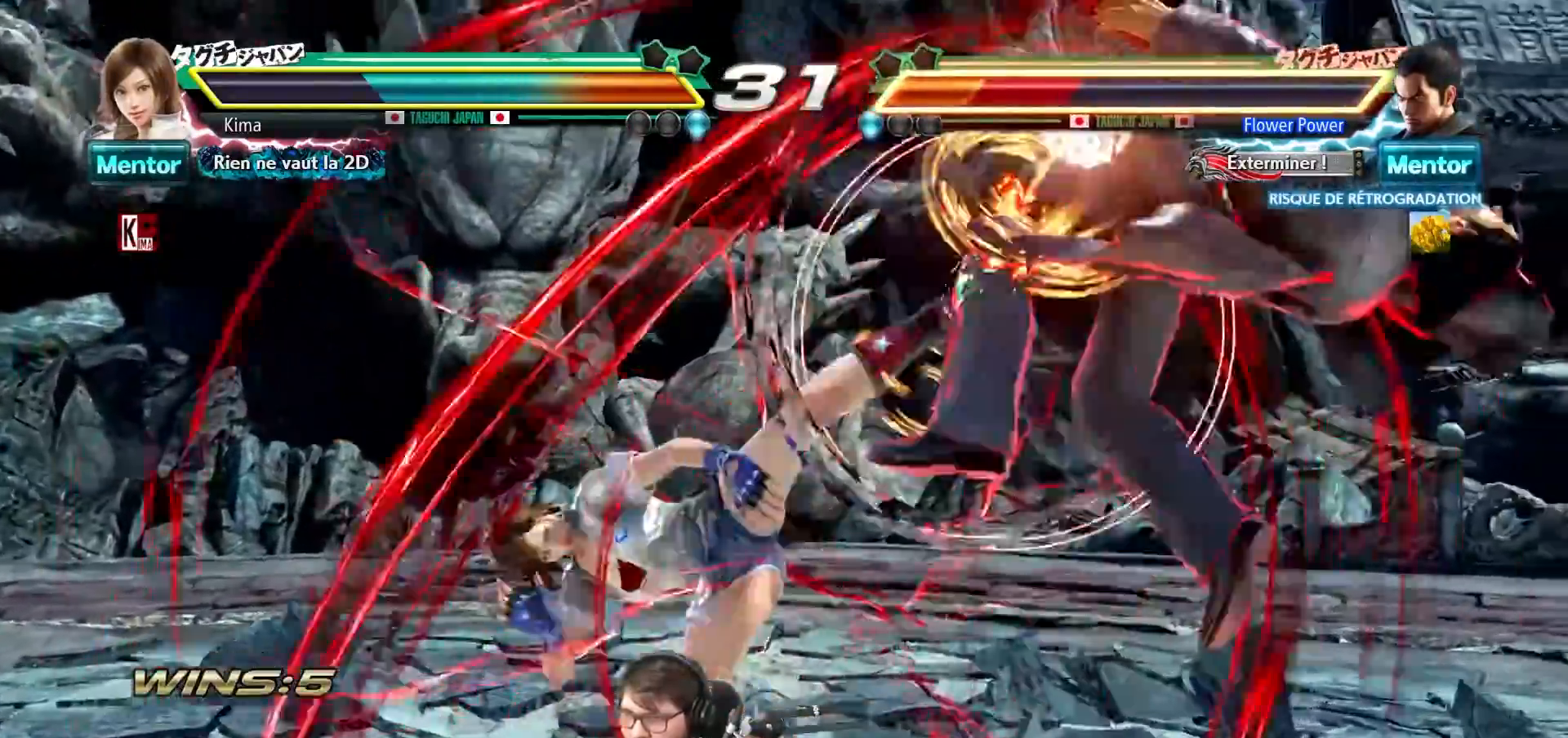
{"buttons": ["TRIANGLE"], "left_stick": "center", "events": [[400, "TRIANGLE", "down"]]}
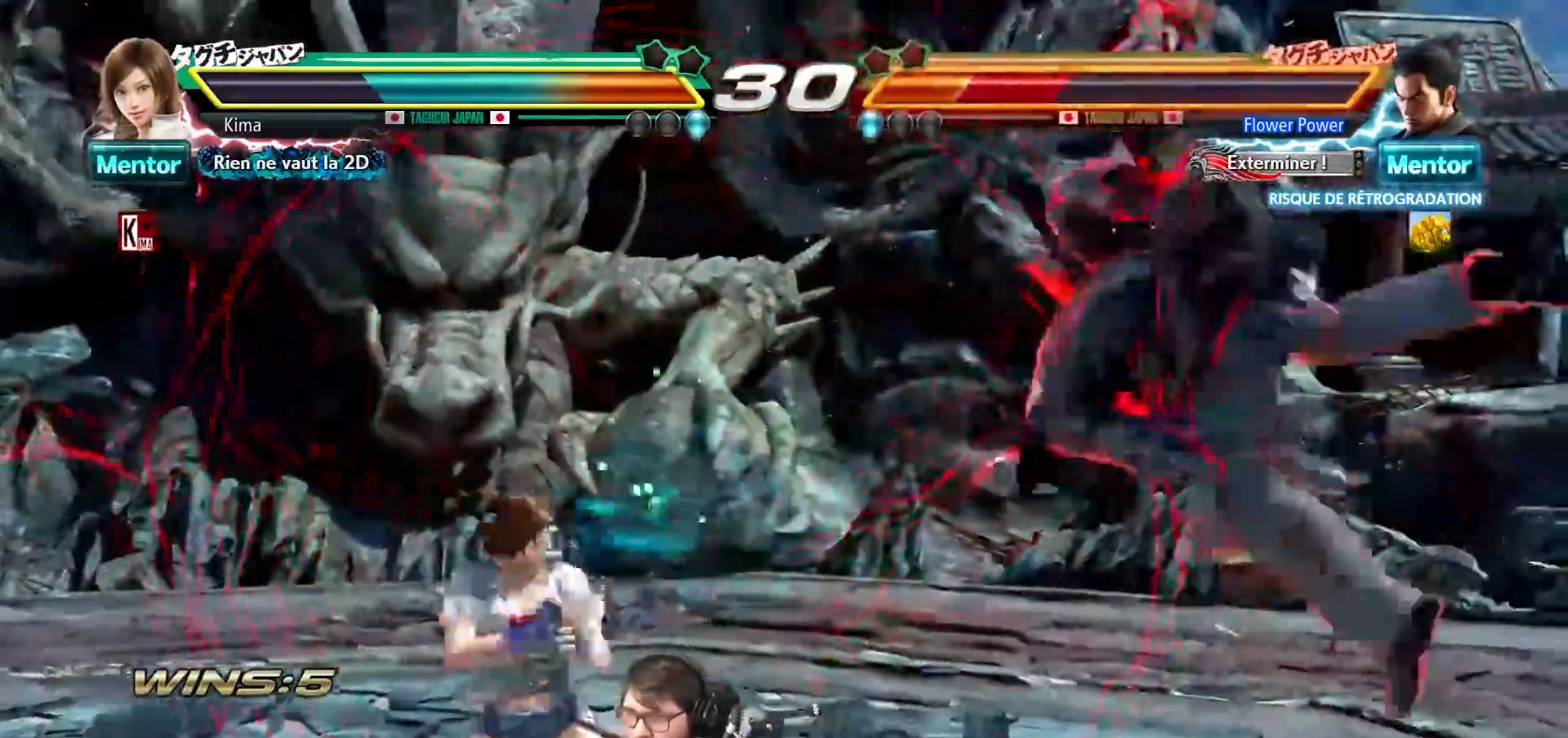
{"buttons": [], "left_stick": "center", "events": [[17, "TRIANGLE", "up"], [117, "TRIANGLE", "down"], [133, "SQUARE", "down"], [200, "SQUARE", "up"], [200, "TRIANGLE", "up"], [267, "SQUARE", "down"], [267, "TRIANGLE", "down"], [333, "SQUARE", "up"], [333, "TRIANGLE", "up"], [400, "SQUARE", "down"], [400, "TRIANGLE", "down"], [450, "SQUARE", "up"], [467, "TRIANGLE", "up"]]}
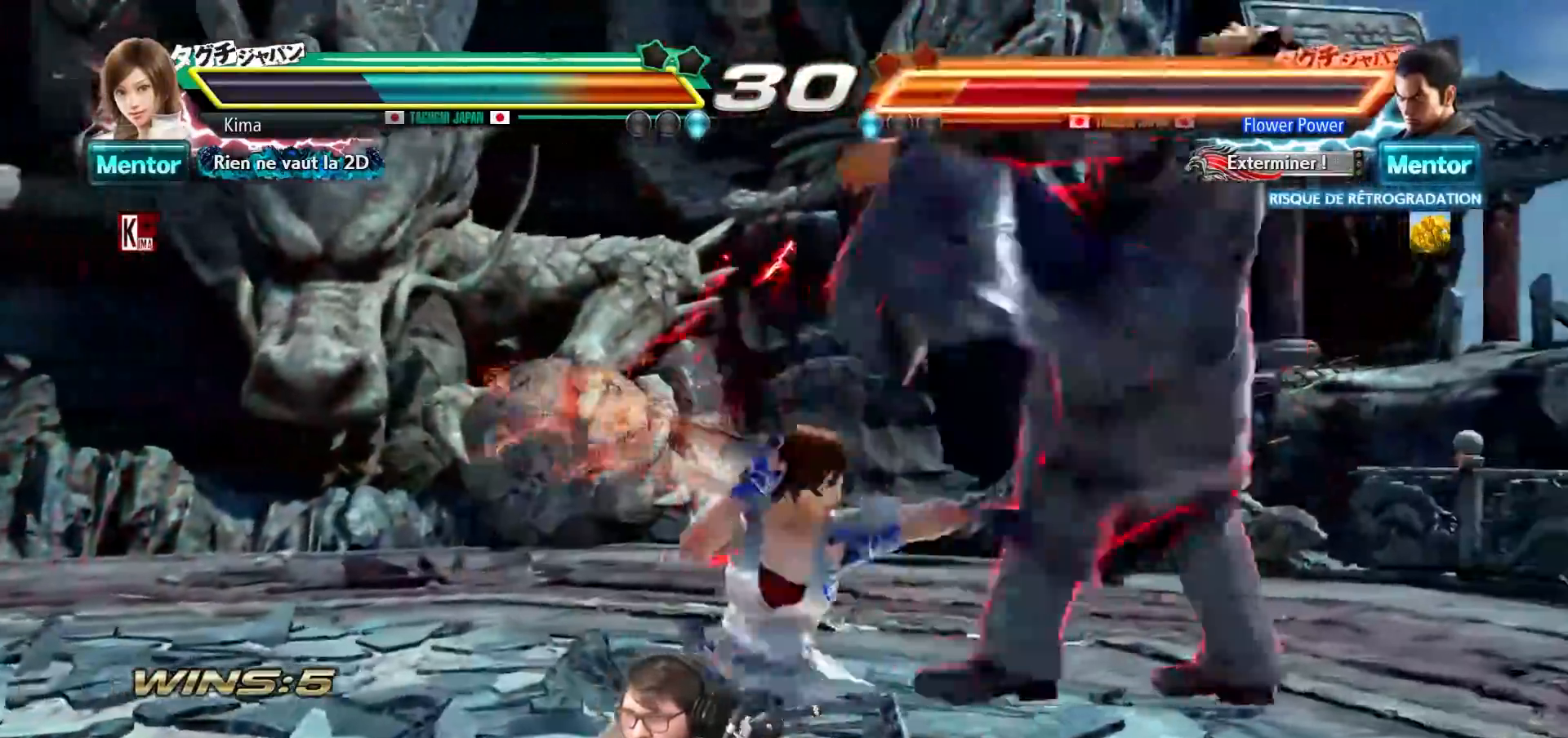
{"buttons": [], "left_stick": "center", "events": [[33, "SQUARE", "down"], [33, "TRIANGLE", "down"], [83, "SQUARE", "up"], [83, "TRIANGLE", "up"], [150, "SQUARE", "down"], [150, "TRIANGLE", "down"], [217, "SQUARE", "up"], [217, "TRIANGLE", "up"]]}
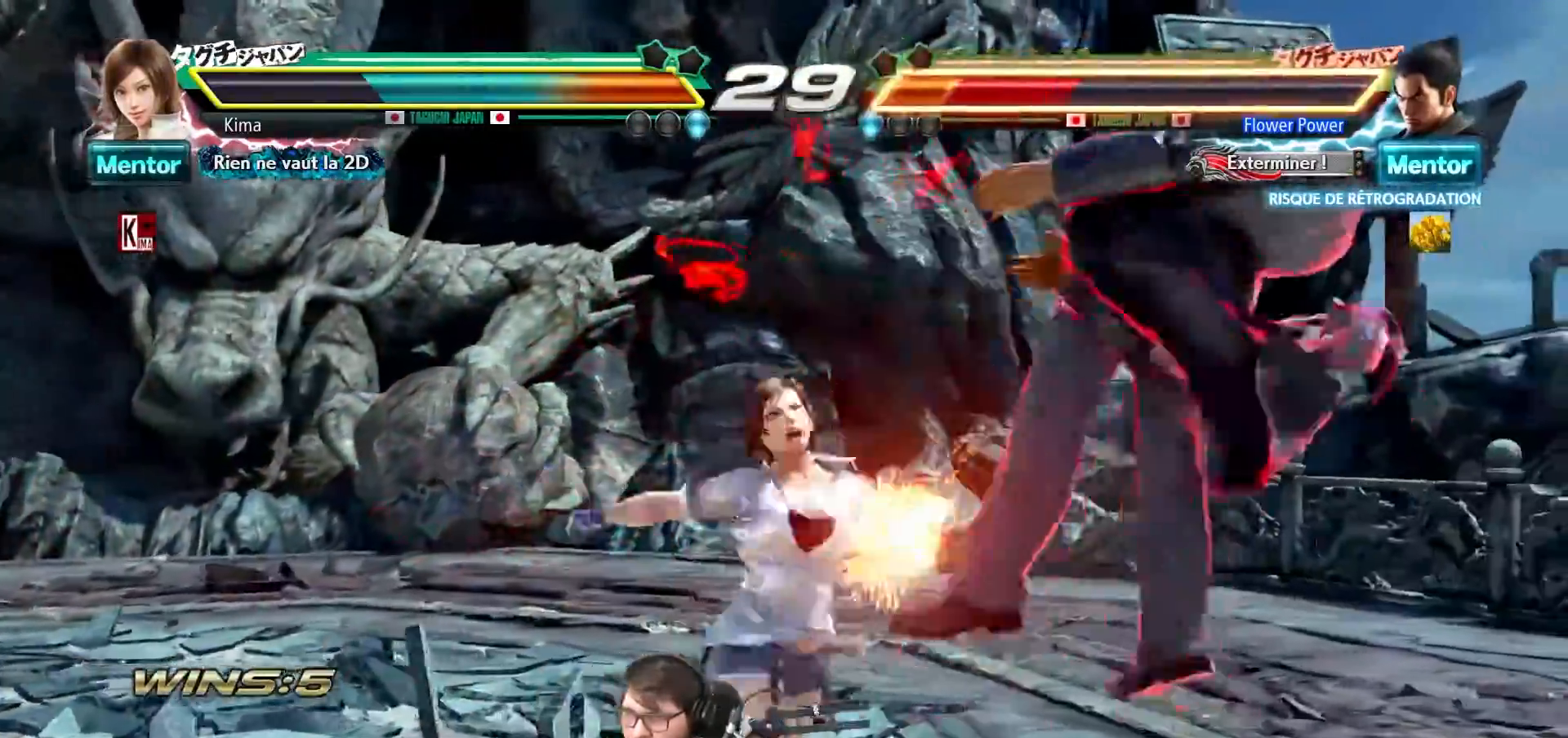
{"buttons": [], "left_stick": "right", "events": [[467, "left_stick", "right"]]}
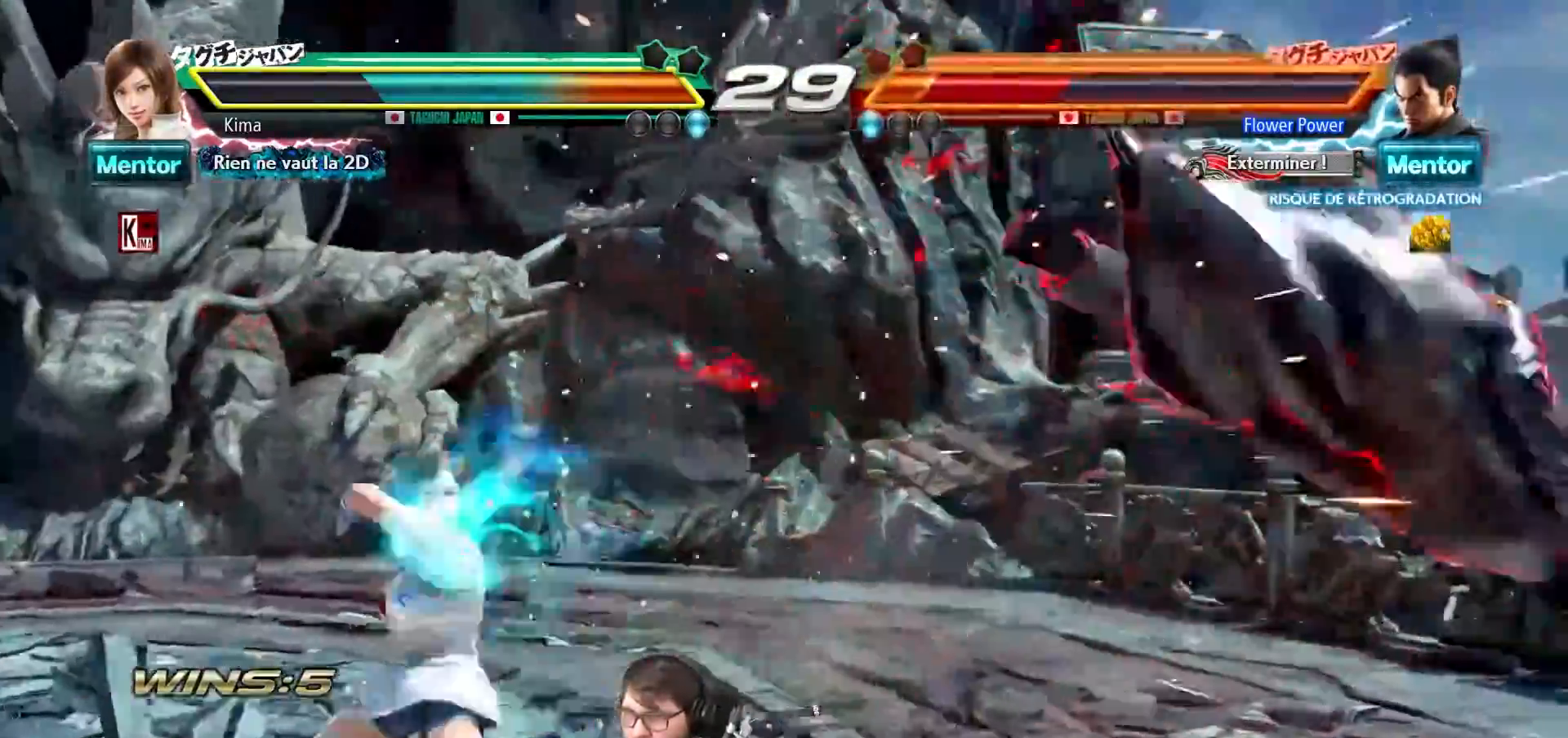
{"buttons": [], "left_stick": "right", "events": [[50, "left_stick", "center"], [117, "left_stick", "right"], [350, "TRIANGLE", "down"], [450, "TRIANGLE", "up"]]}
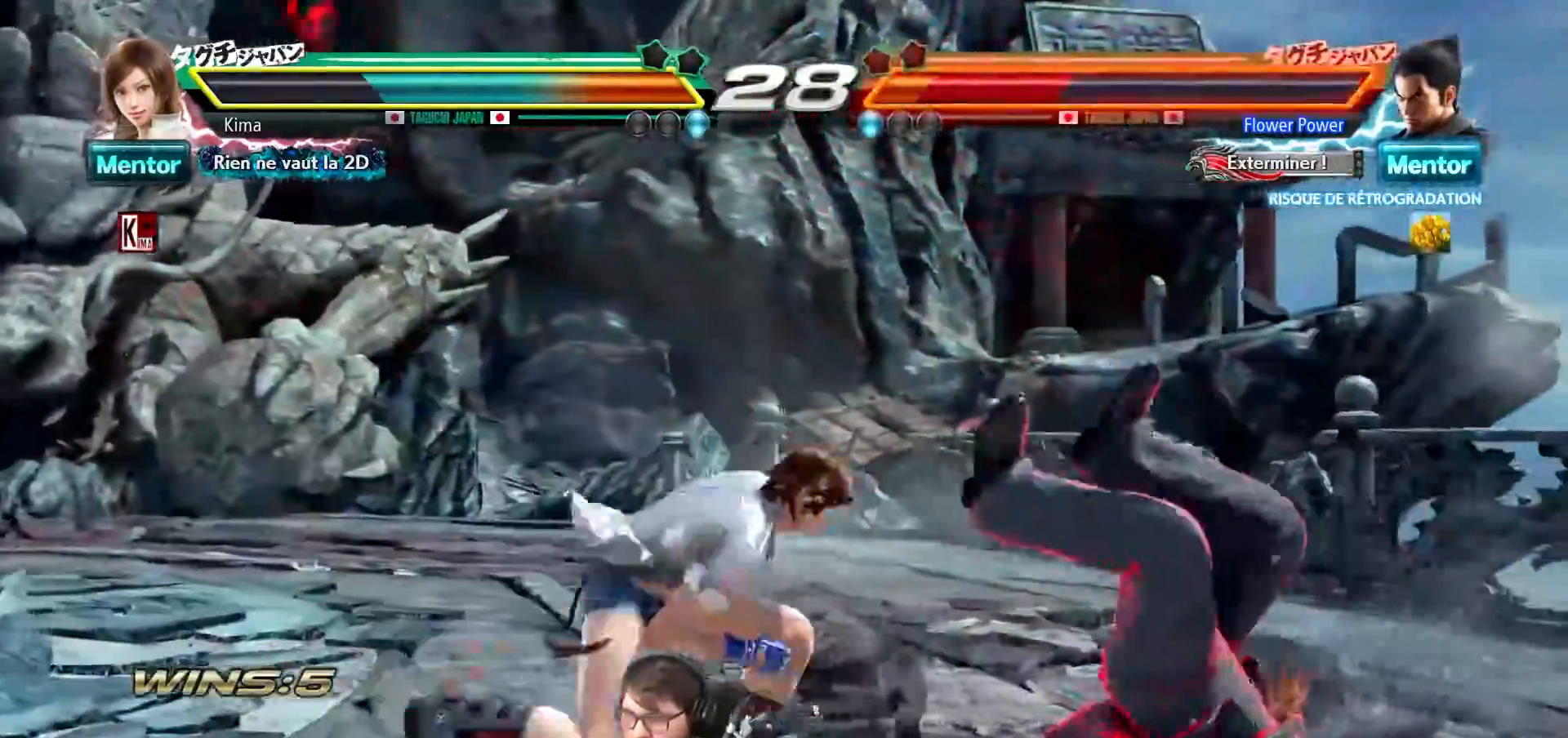
{"buttons": [], "left_stick": "center", "events": [[33, "SQUARE", "down"], [133, "SQUARE", "up"], [267, "left_stick", "center"]]}
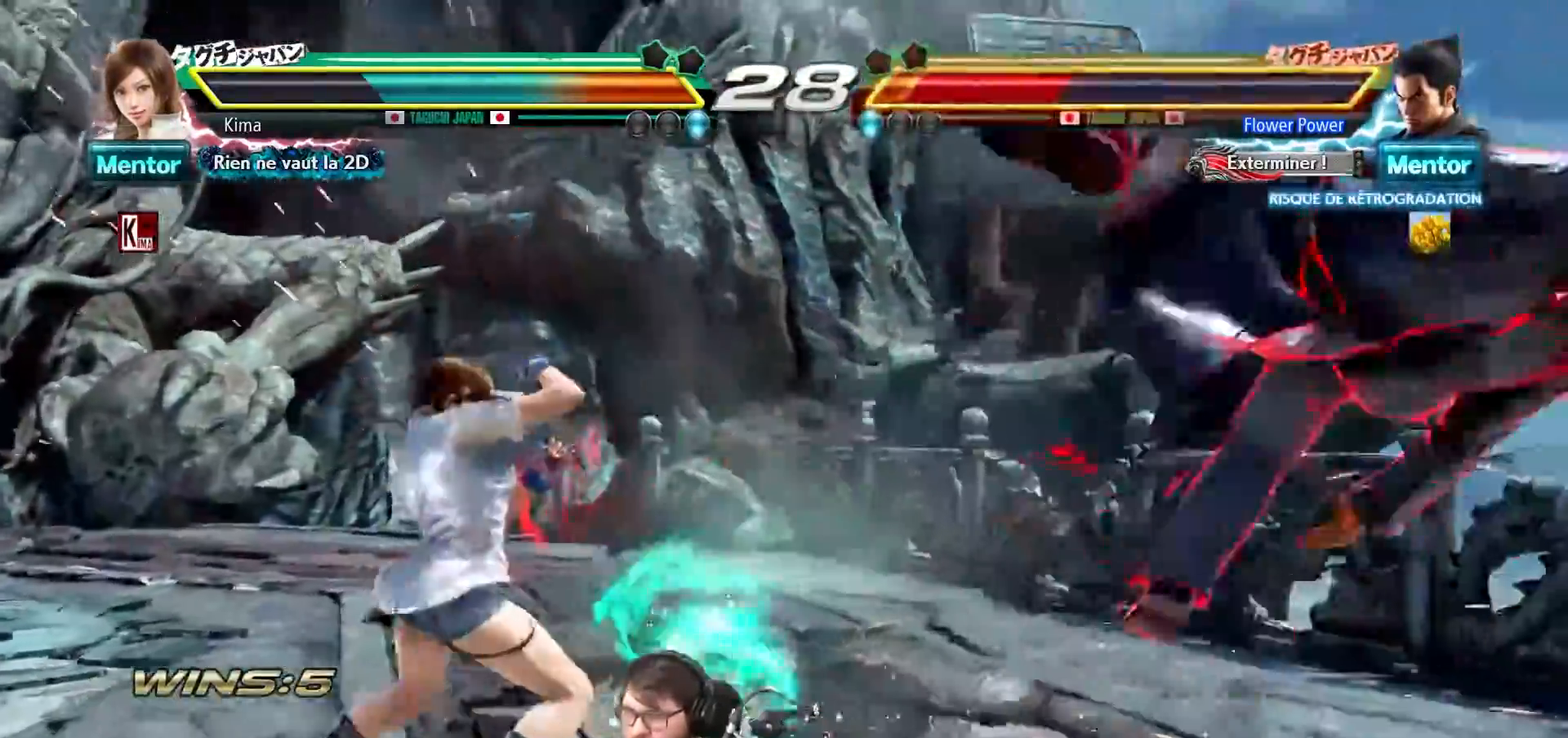
{"buttons": [], "left_stick": "right", "events": [[100, "left_stick", "right"], [183, "left_stick", "center"], [267, "left_stick", "right"]]}
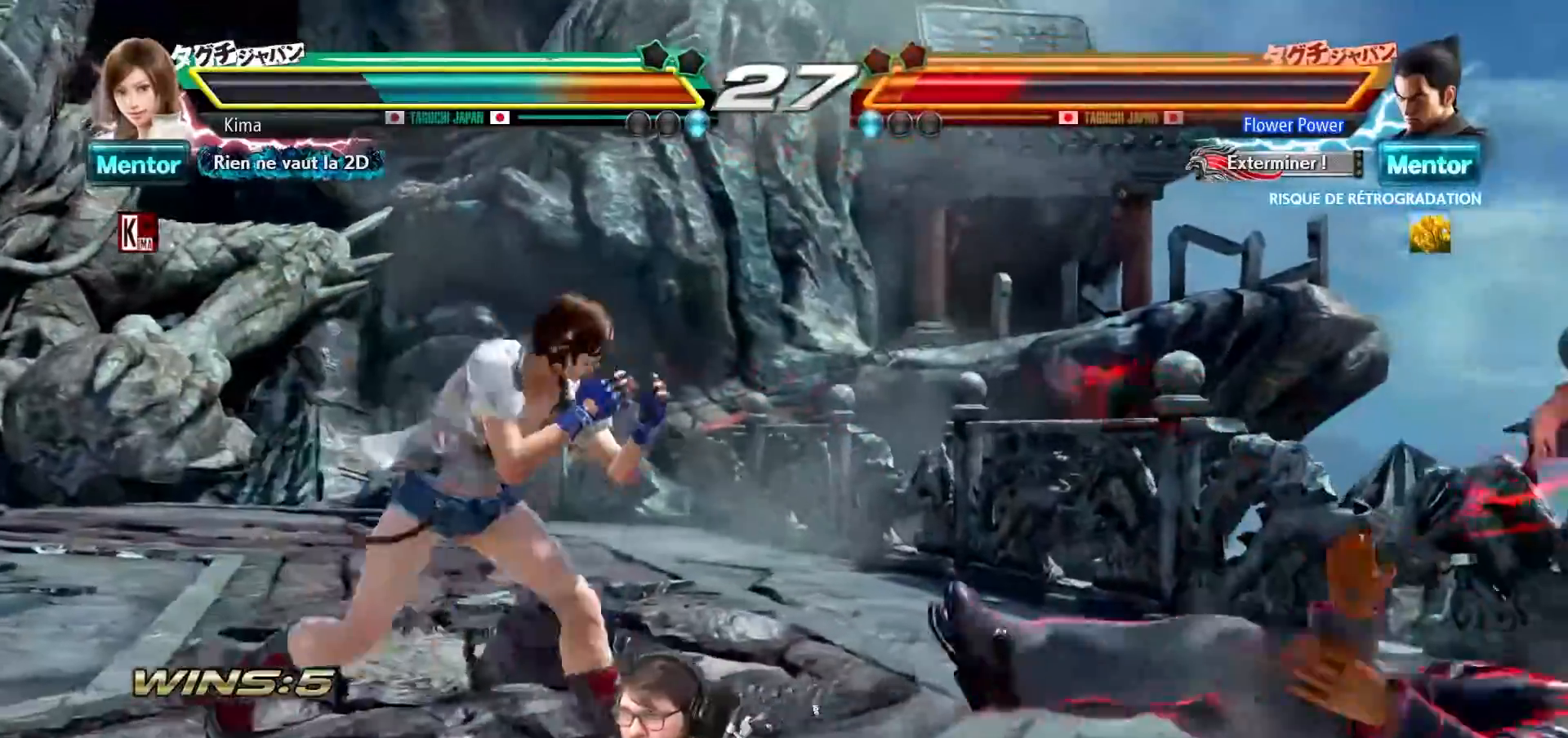
{"buttons": [], "left_stick": "center", "events": [[133, "left_stick", "down"], [183, "CROSS", "down"], [183, "left_stick", "down-left"], [333, "CROSS", "up"], [350, "left_stick", "center"]]}
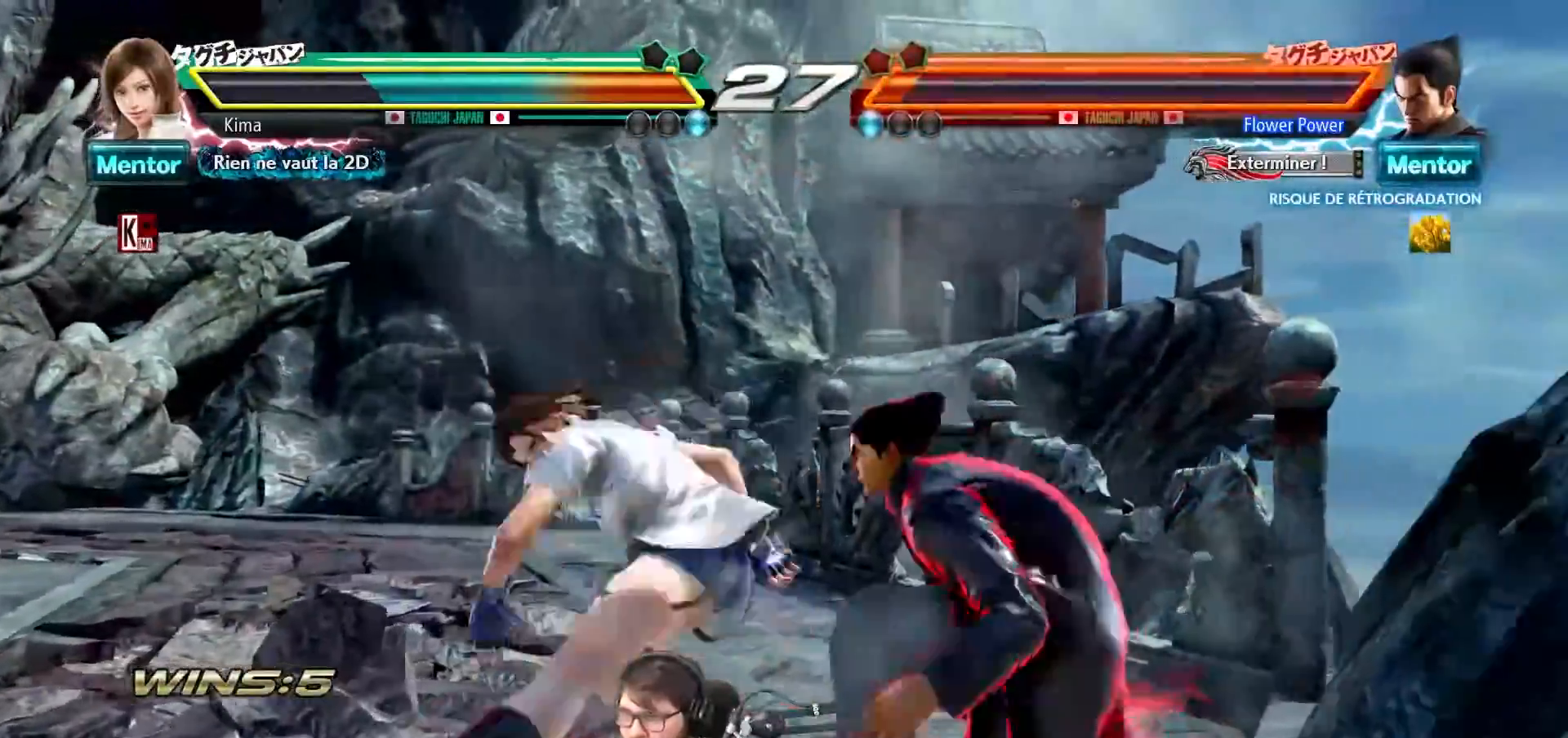
{"buttons": [], "left_stick": "left", "events": [[417, "left_stick", "left"]]}
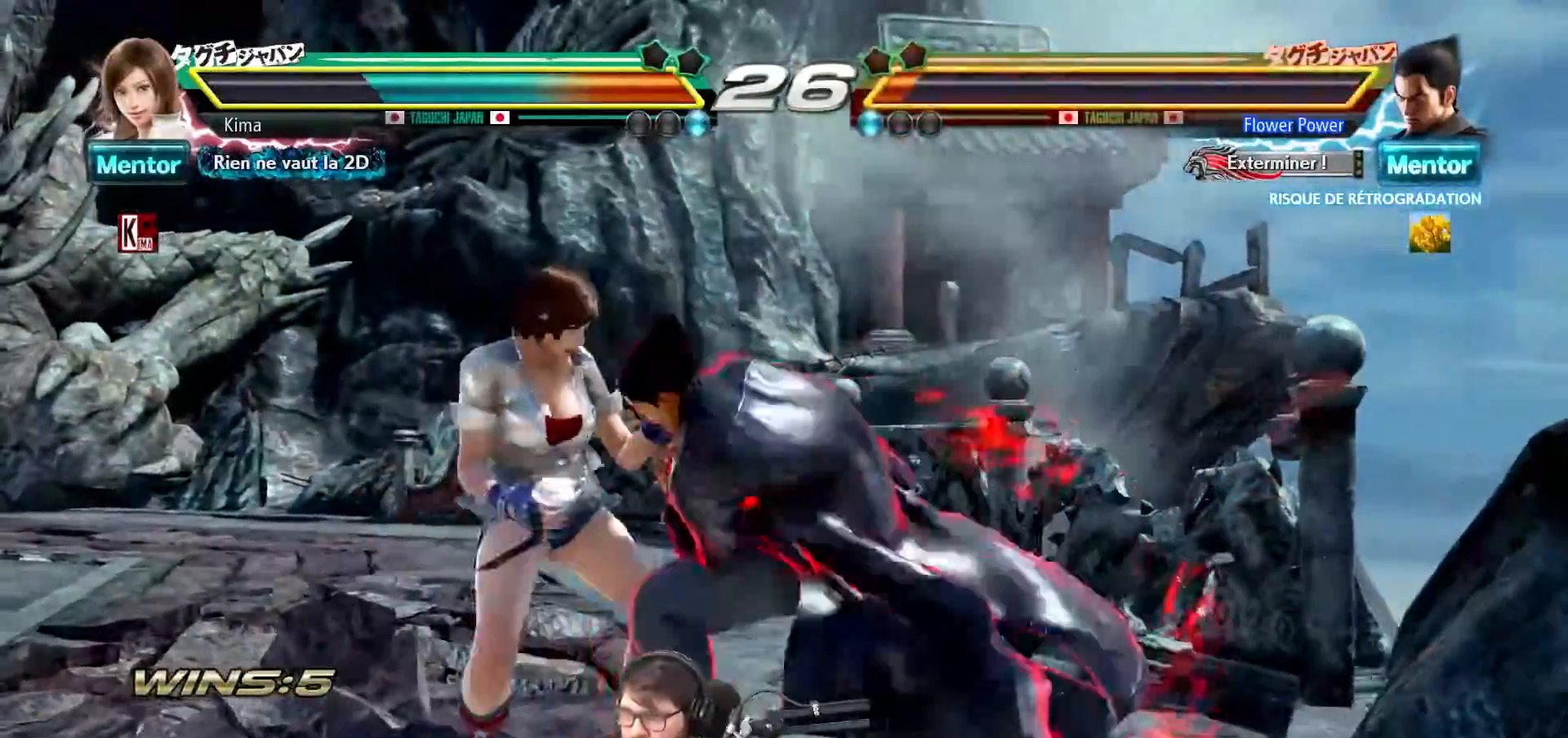
{"buttons": [], "left_stick": "left", "events": []}
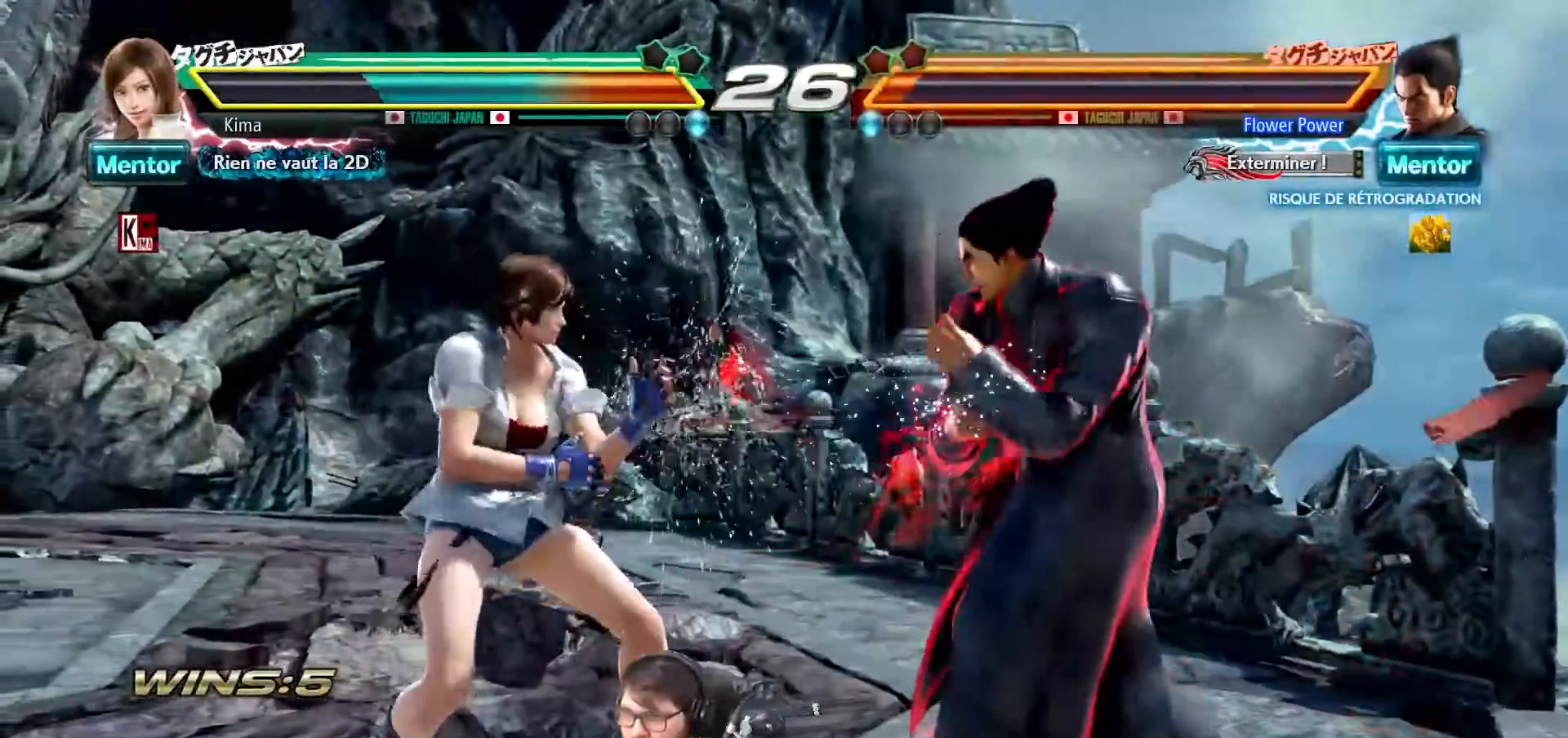
{"buttons": ["CROSS", "SQUARE"], "left_stick": "left", "events": [[350, "CROSS", "down"], [350, "SQUARE", "down"]]}
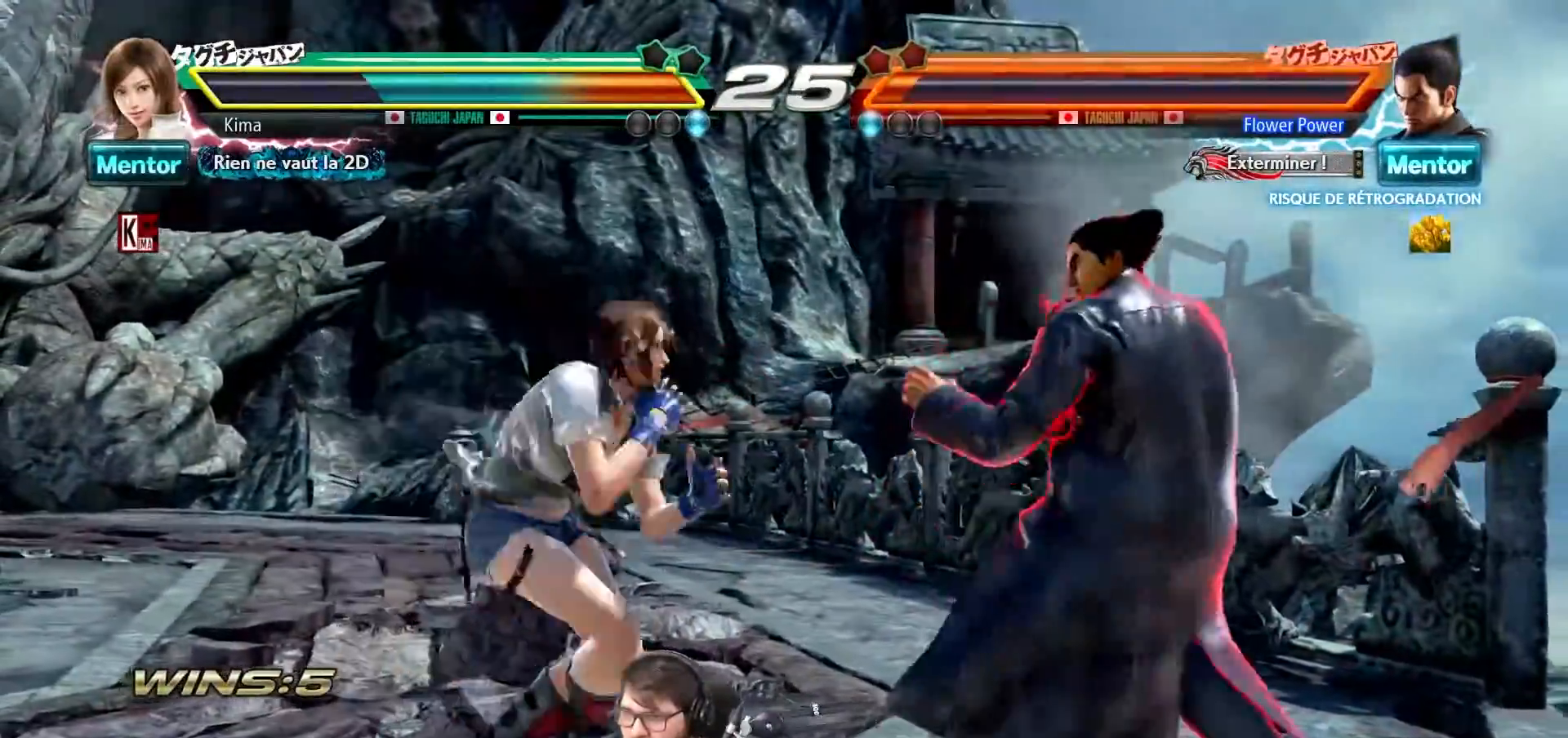
{"buttons": [], "left_stick": "left", "events": [[400, "SQUARE", "up"], [417, "CROSS", "up"]]}
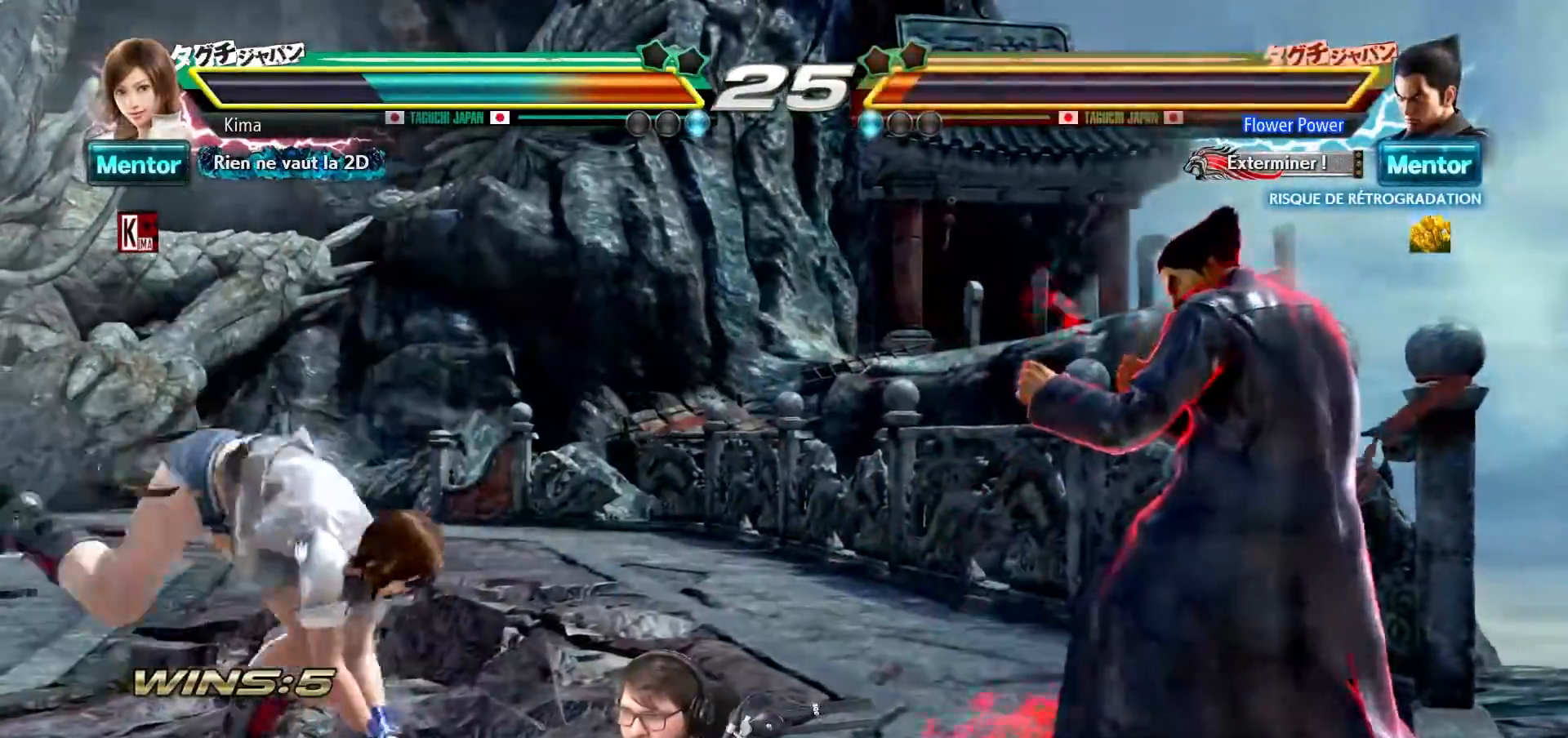
{"buttons": [], "left_stick": "left", "events": [[33, "left_stick", "center"], [150, "left_stick", "left"], [217, "left_stick", "center"], [300, "left_stick", "left"]]}
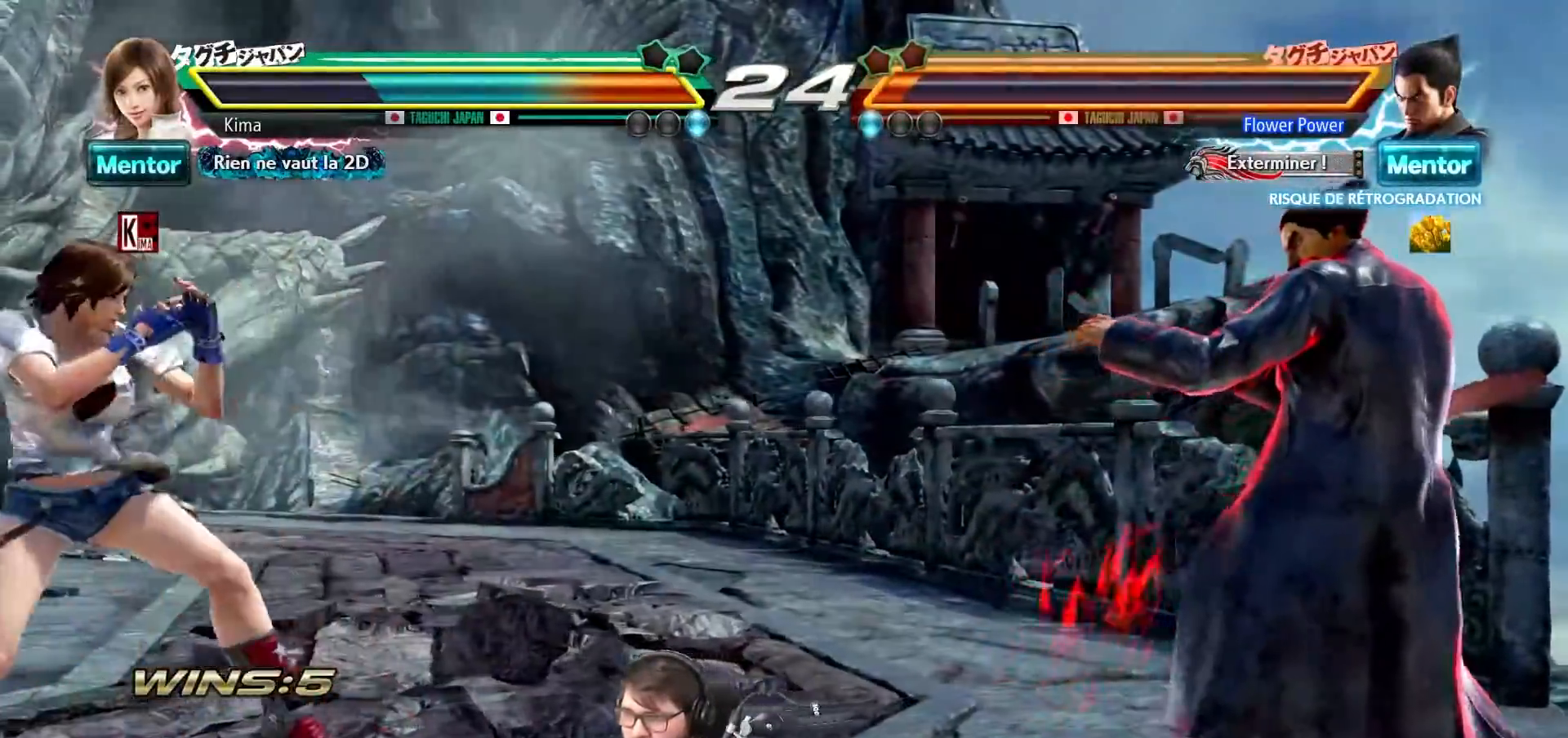
{"buttons": [], "left_stick": "left", "events": [[183, "left_stick", "center"], [233, "left_stick", "right"], [450, "left_stick", "left"]]}
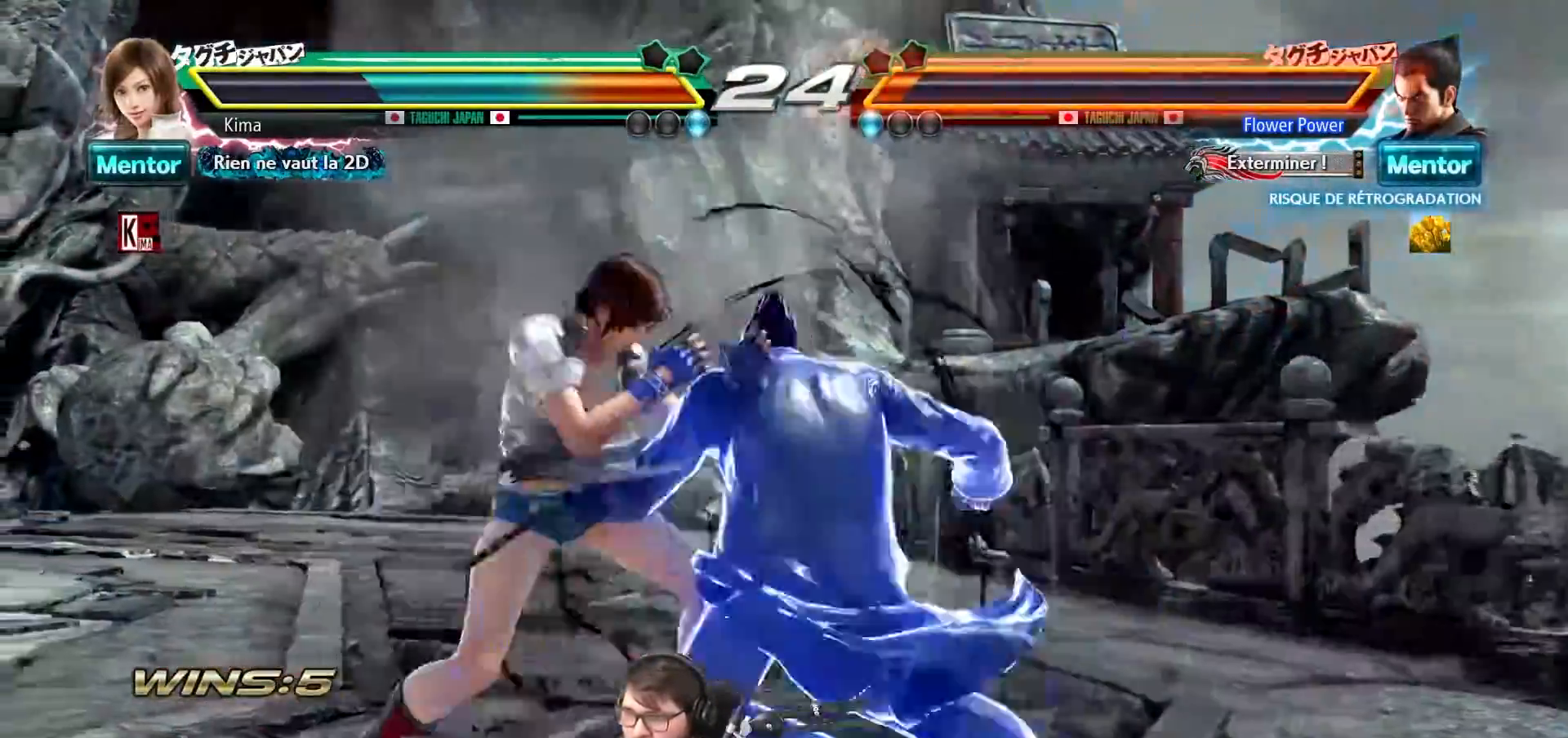
{"buttons": [], "left_stick": "left", "events": []}
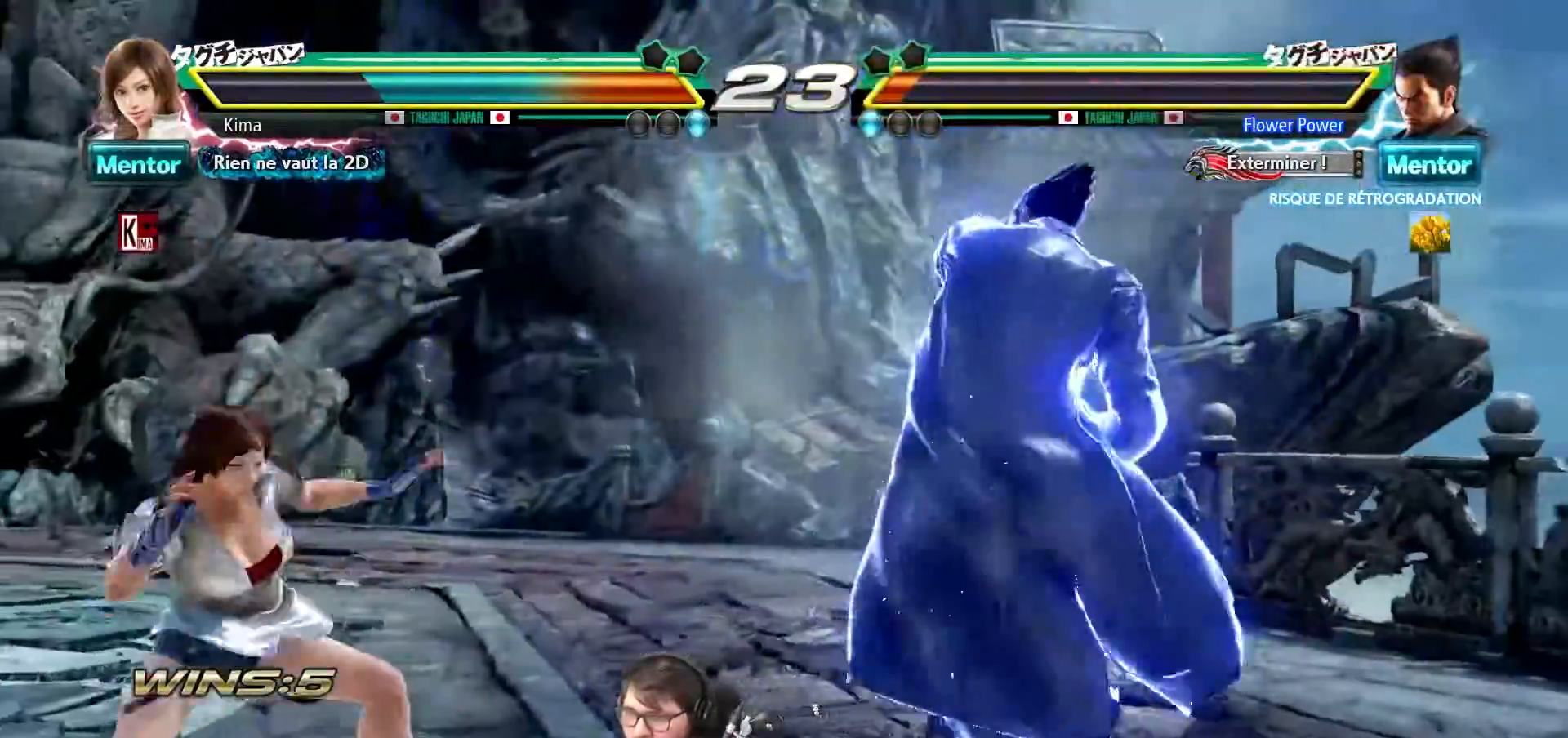
{"buttons": [], "left_stick": "left", "events": []}
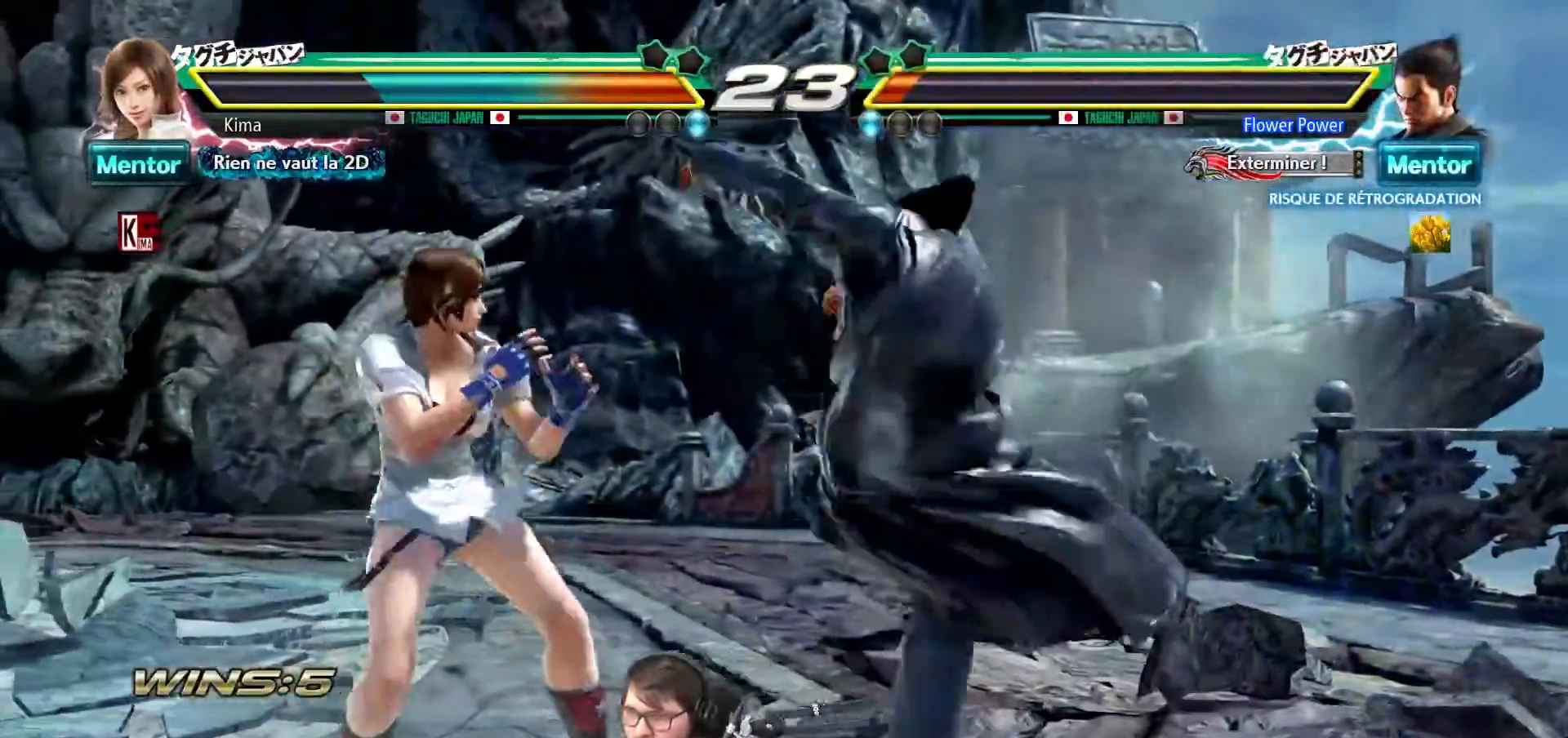
{"buttons": ["CROSS", "SQUARE"], "left_stick": "left", "events": [[67, "CROSS", "down"], [67, "SQUARE", "down"]]}
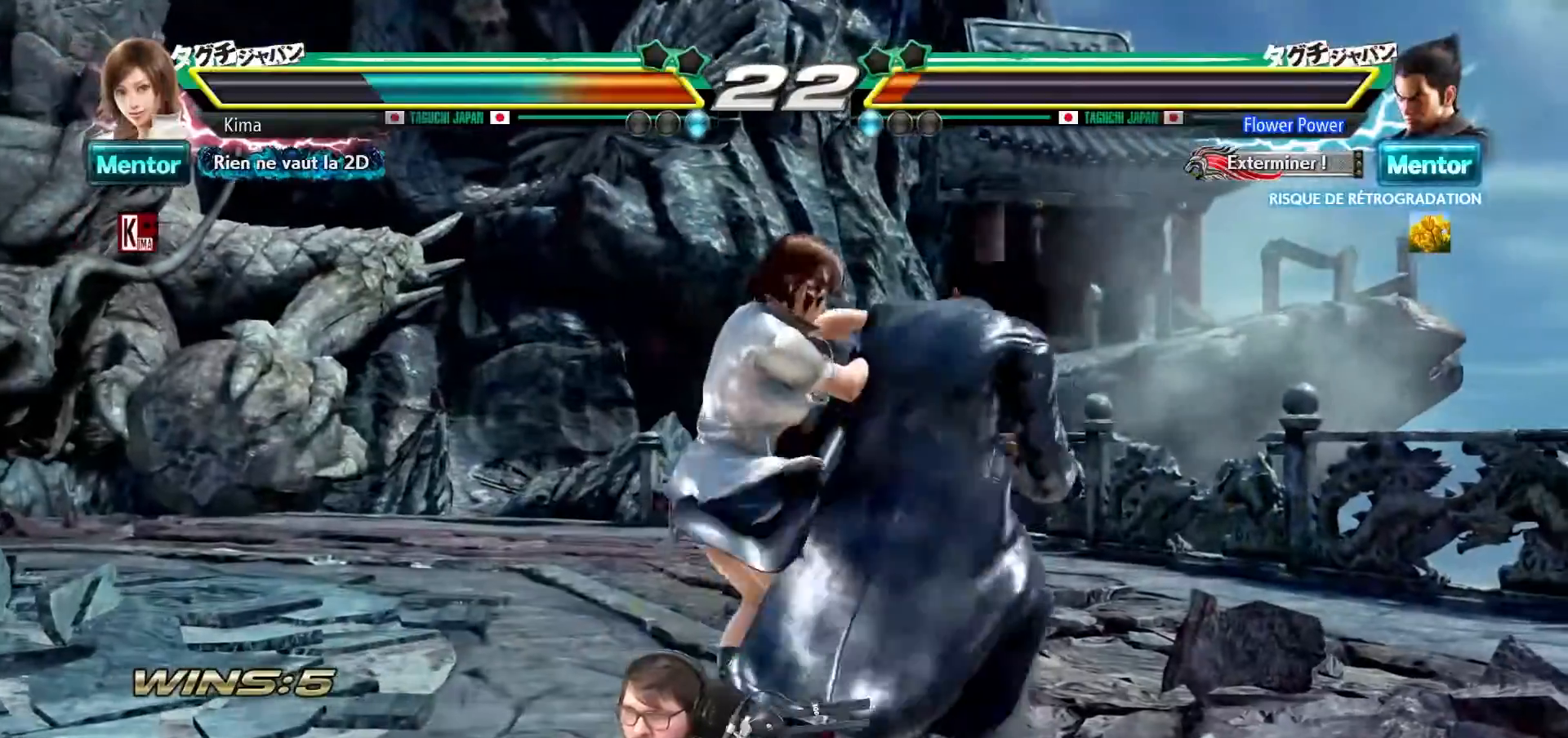
{"buttons": [], "left_stick": "center", "events": [[83, "SQUARE", "up"], [133, "CROSS", "up"], [200, "left_stick", "center"]]}